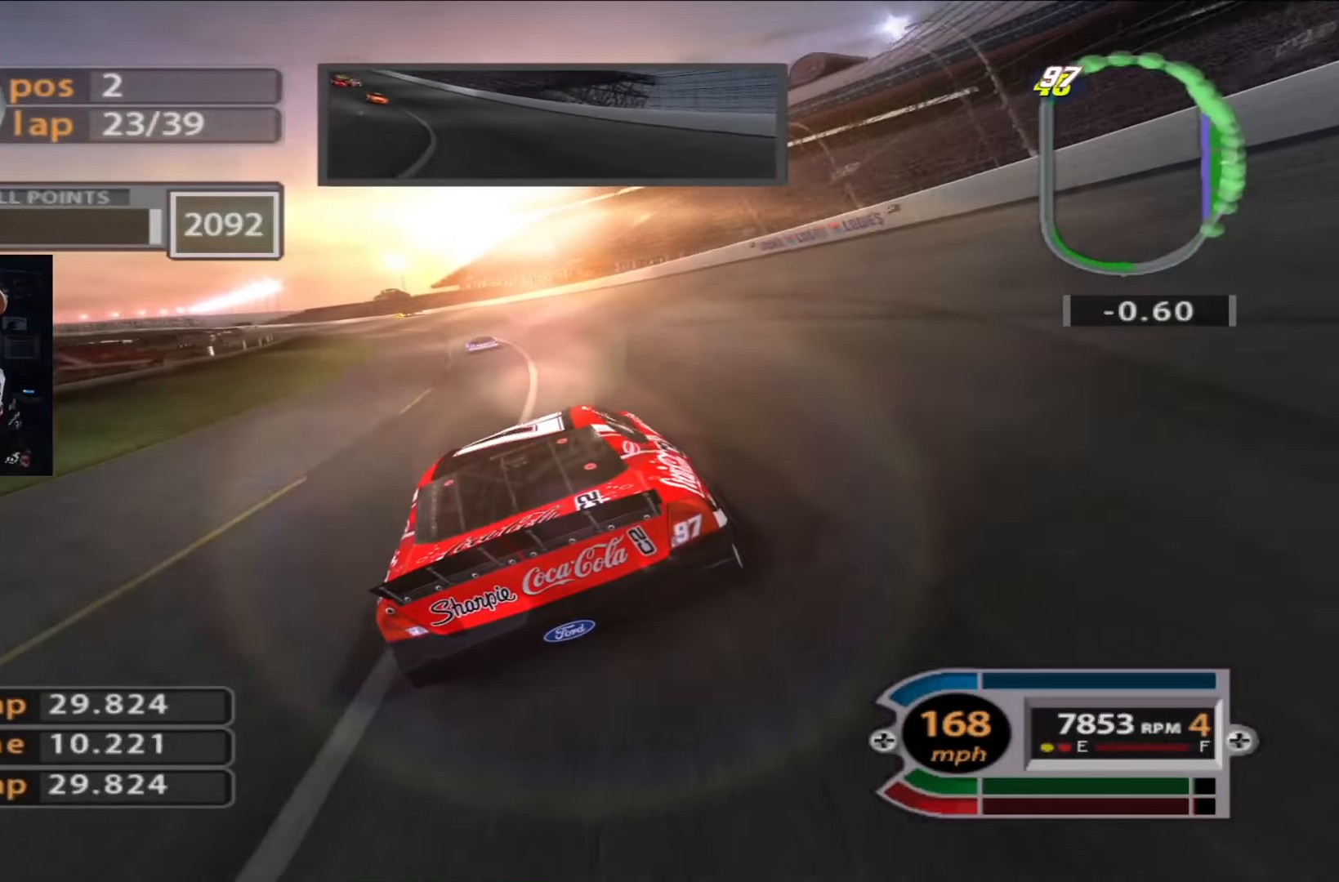
Gameplay with a controller (Xbox layout); each line is a JSON object with the inputs held at the frame after it. "events" lists button and stick changes between this image and that frame as [ms after this image, input, new state], when the widget could be followed in between.
{"buttons": ["R2"], "left_stick": "left", "right_stick": "center", "events": []}
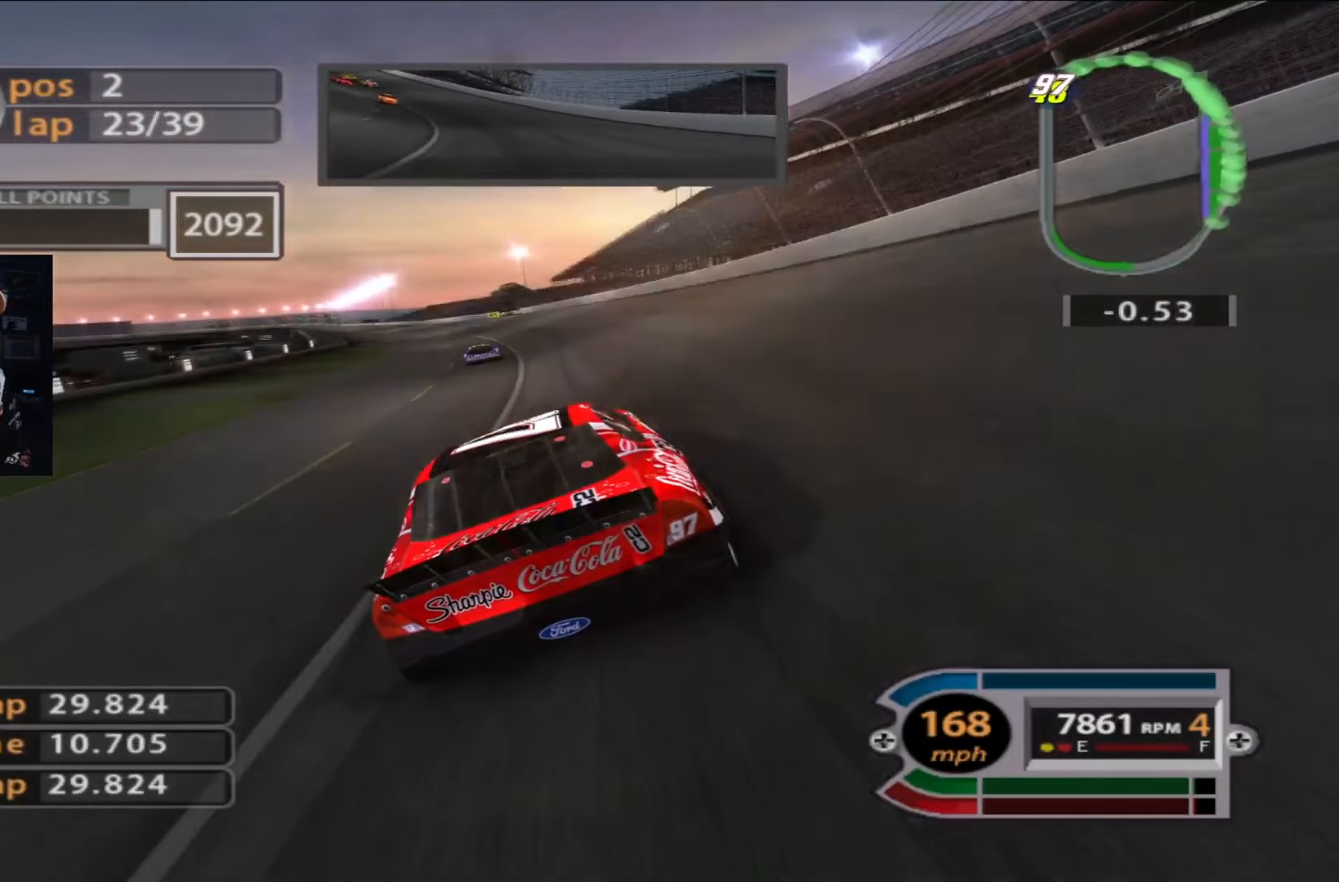
{"buttons": ["R2"], "left_stick": "center", "right_stick": "center", "events": [[84, "left_stick", "center"], [217, "left_stick", "left"], [384, "left_stick", "center"]]}
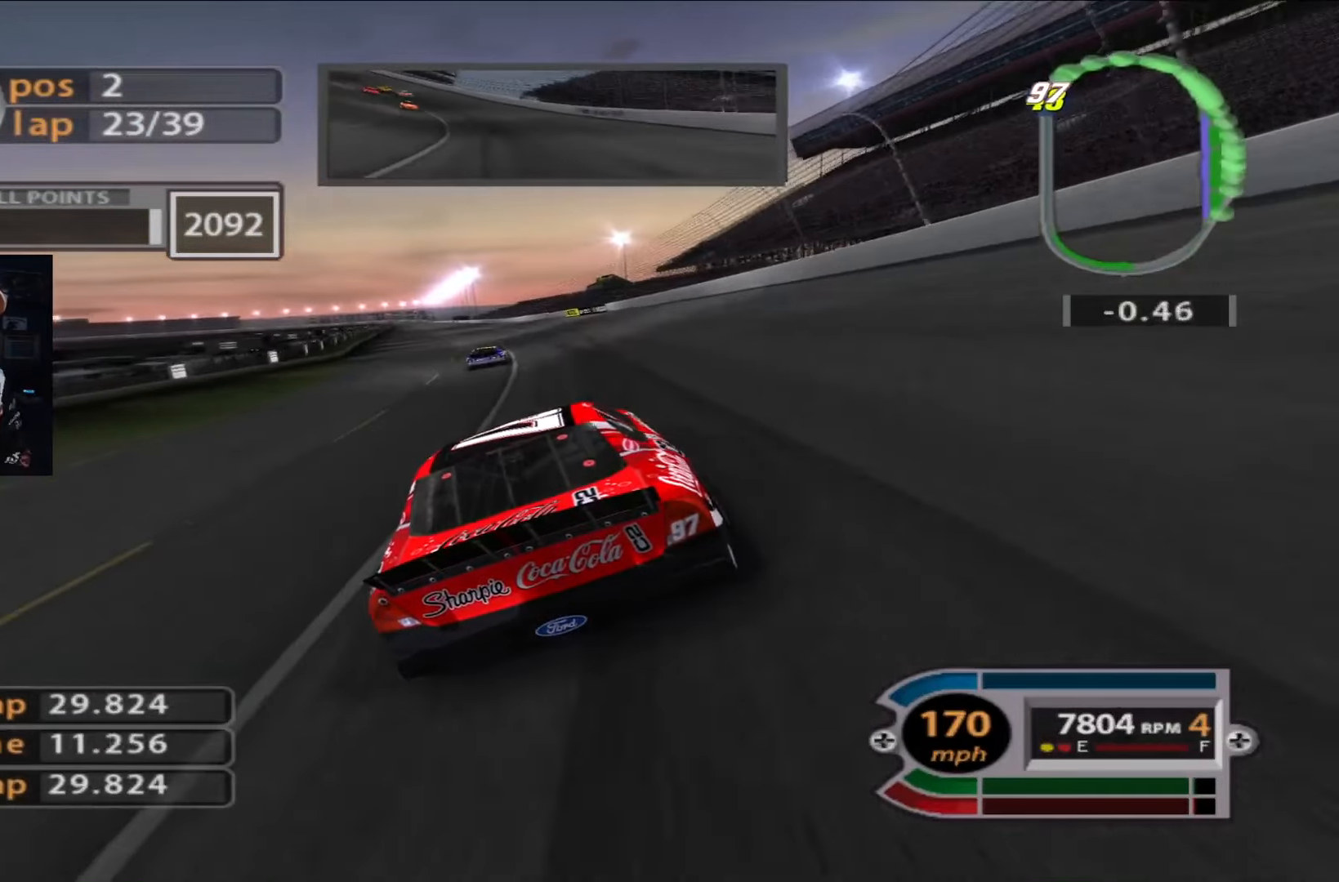
{"buttons": ["R2"], "left_stick": "left", "right_stick": "center", "events": [[150, "left_stick", "up-left"], [317, "left_stick", "center"], [450, "left_stick", "left"]]}
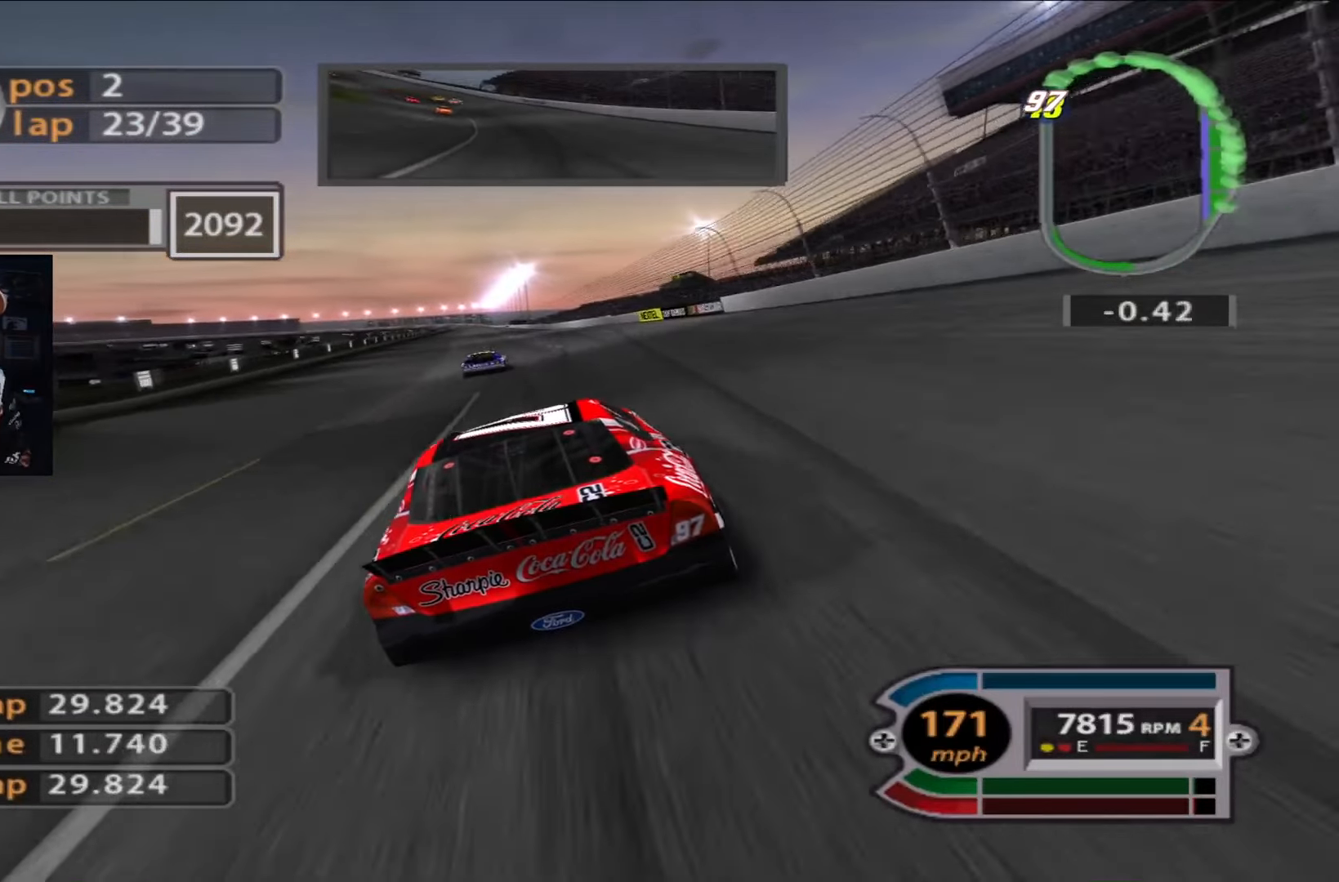
{"buttons": ["R2"], "left_stick": "center", "right_stick": "center", "events": [[84, "left_stick", "center"]]}
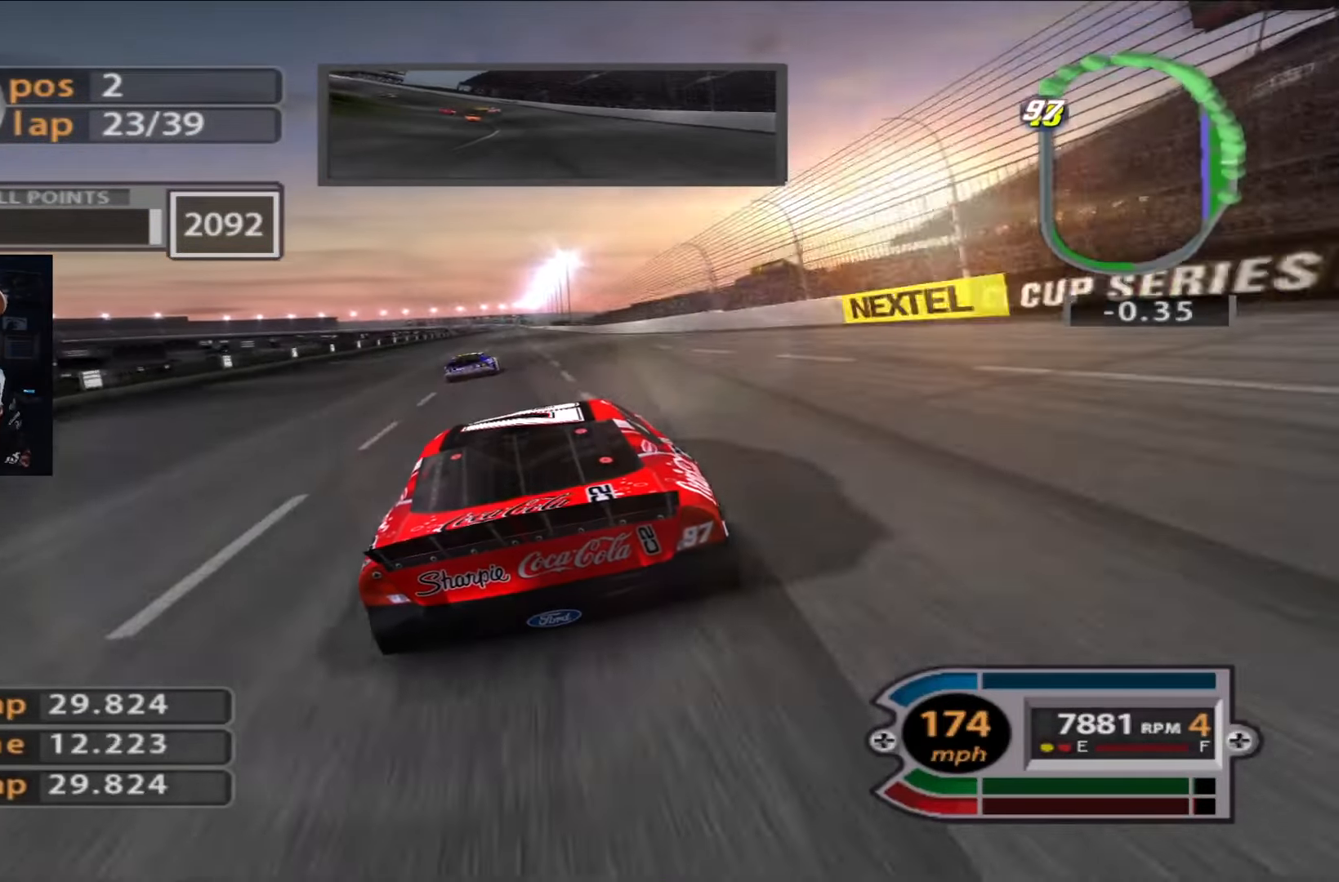
{"buttons": ["R2"], "left_stick": "center", "right_stick": "center", "events": []}
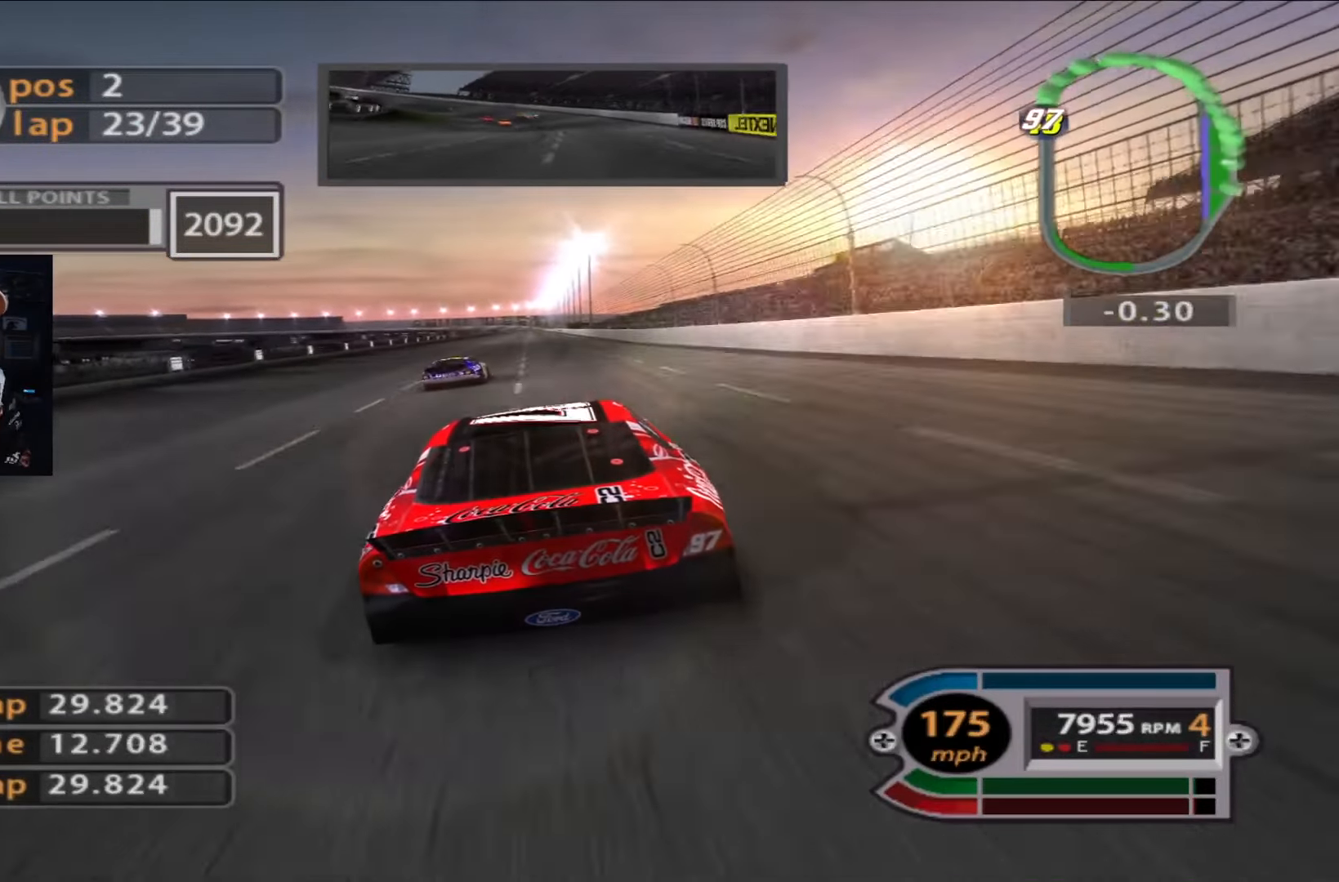
{"buttons": ["R2"], "left_stick": "left", "right_stick": "center", "events": [[484, "left_stick", "left"]]}
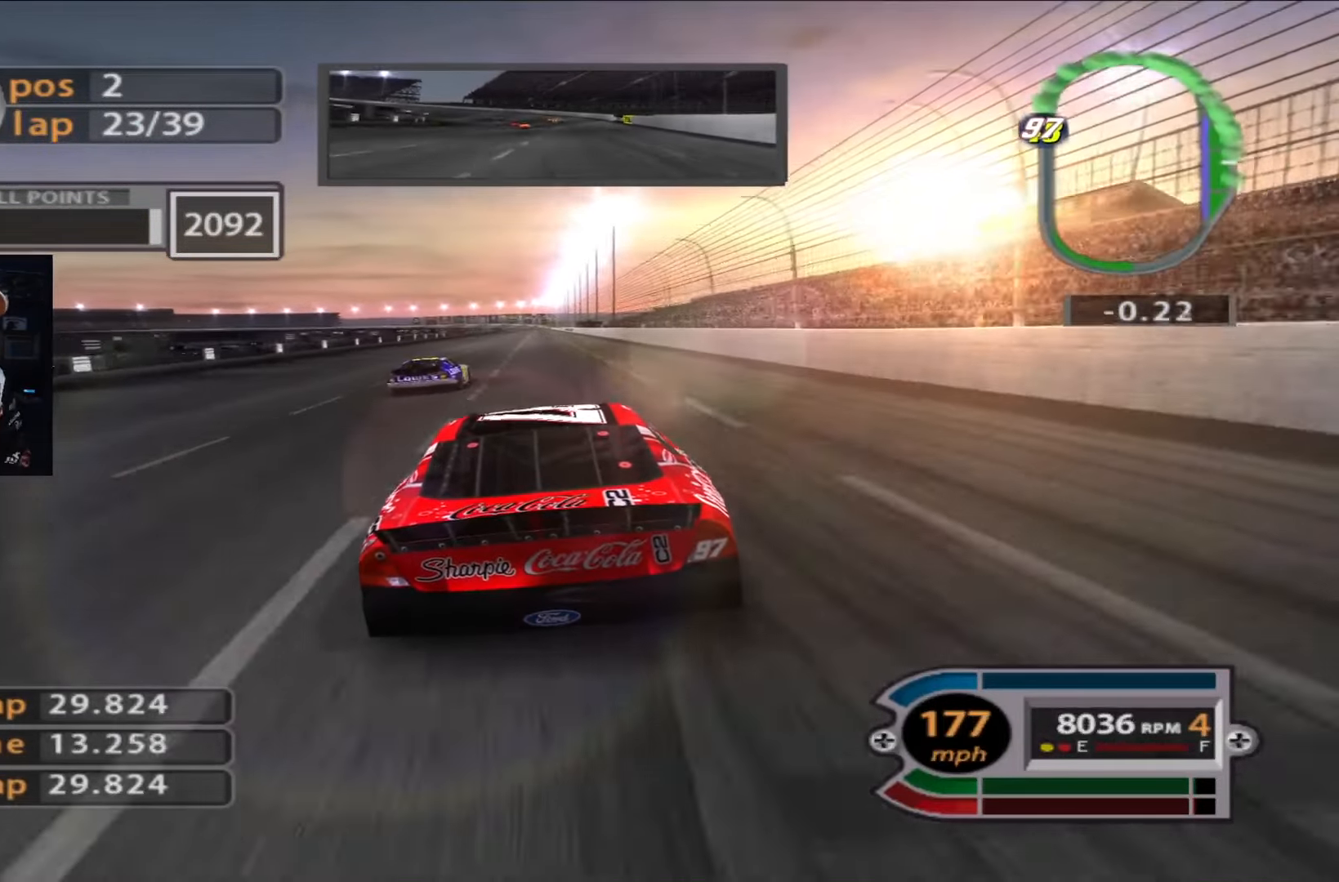
{"buttons": ["R2"], "left_stick": "up-left", "right_stick": "center", "events": [[117, "left_stick", "center"], [417, "left_stick", "up-left"]]}
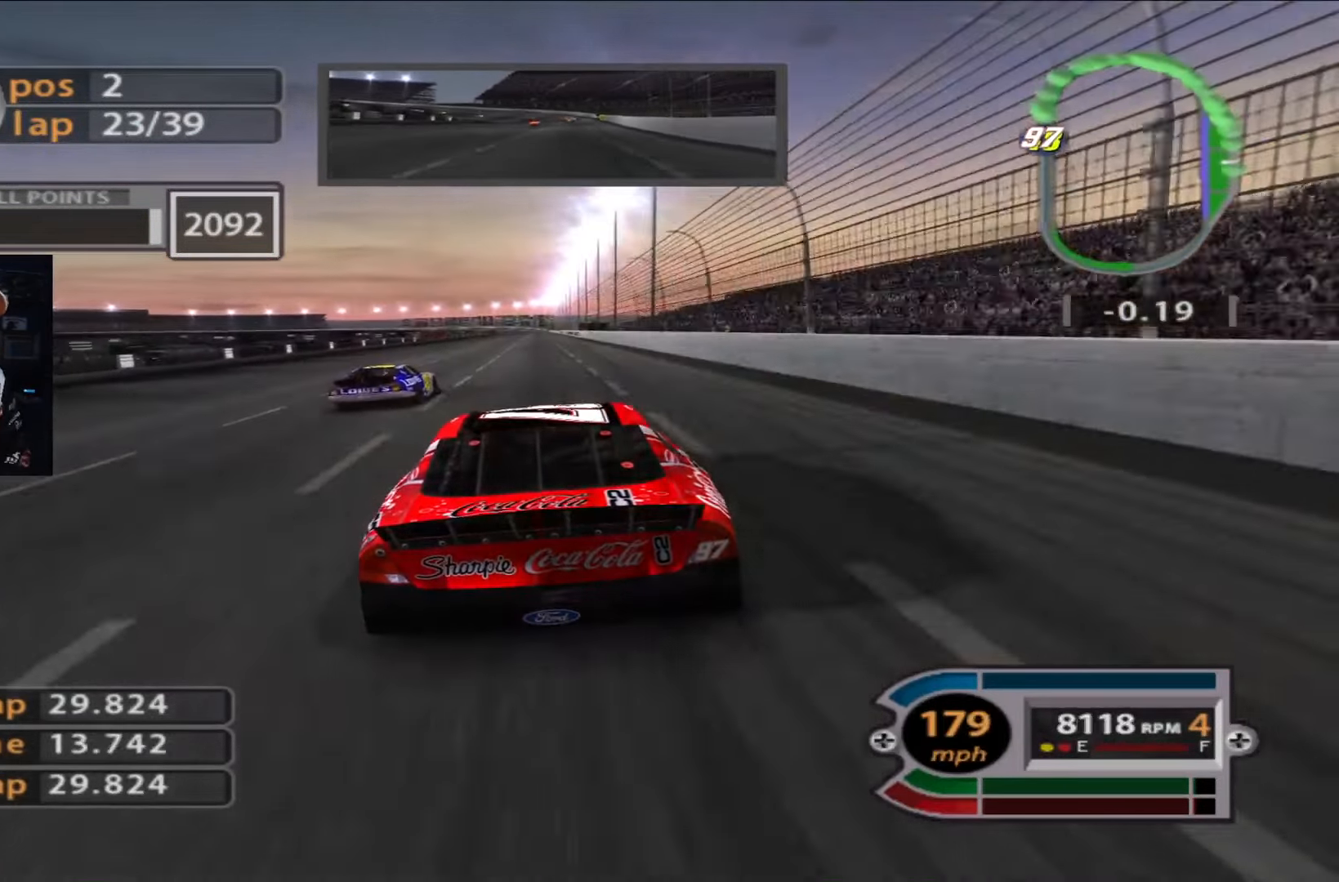
{"buttons": ["R2"], "left_stick": "center", "right_stick": "center", "events": [[50, "left_stick", "center"]]}
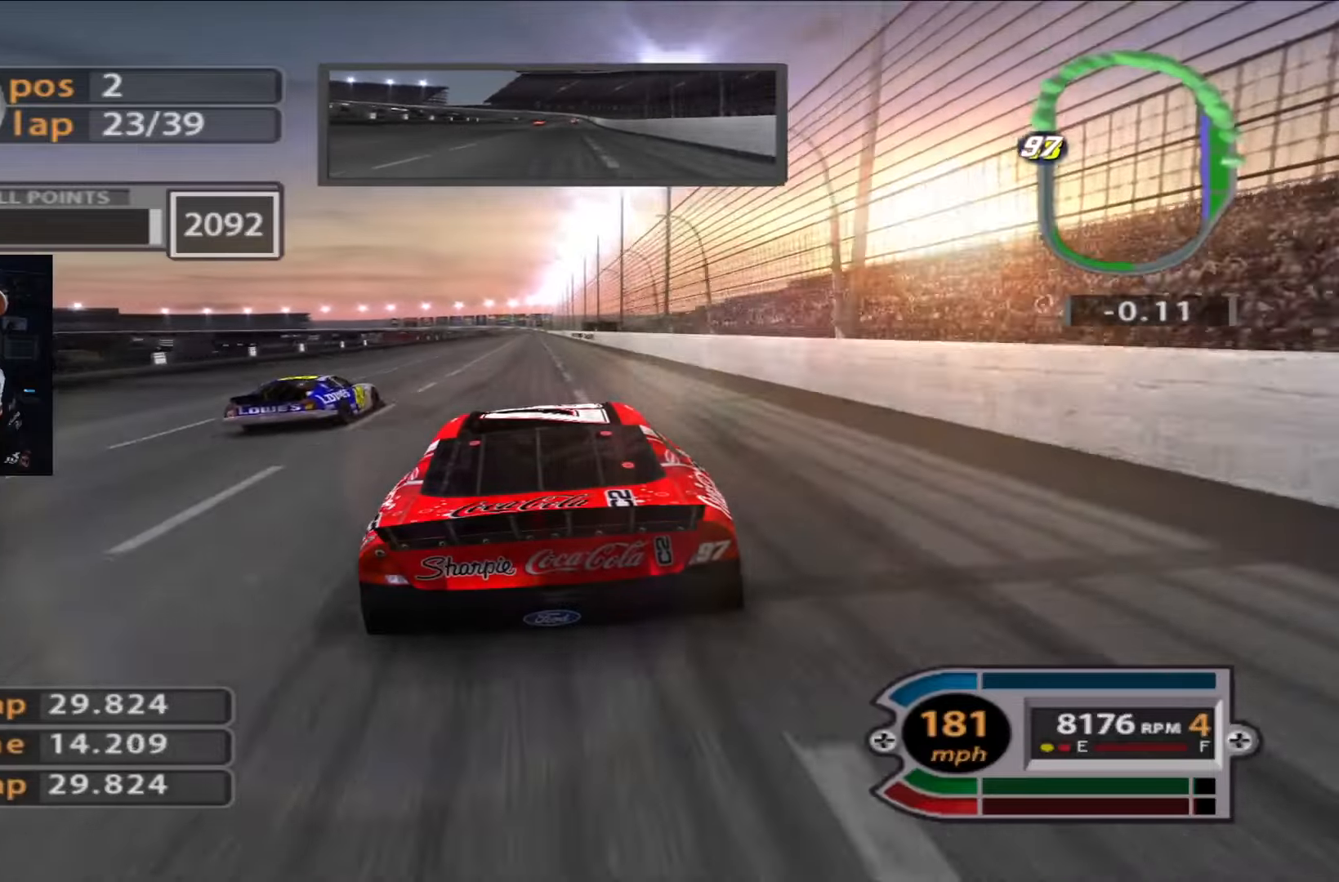
{"buttons": ["R2"], "left_stick": "center", "right_stick": "center", "events": [[50, "left_stick", "left"], [217, "left_stick", "center"]]}
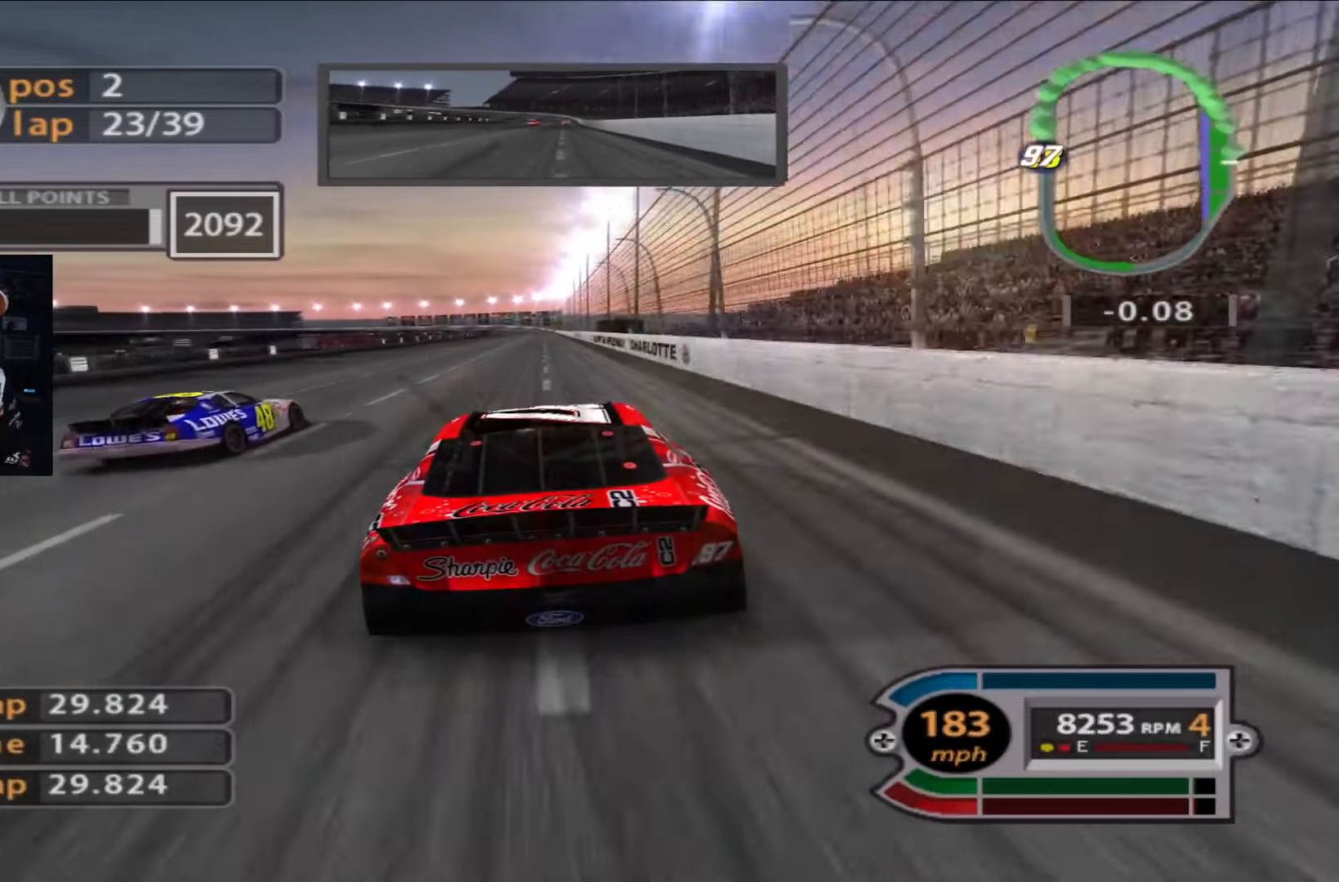
{"buttons": ["R2"], "left_stick": "center", "right_stick": "center", "events": []}
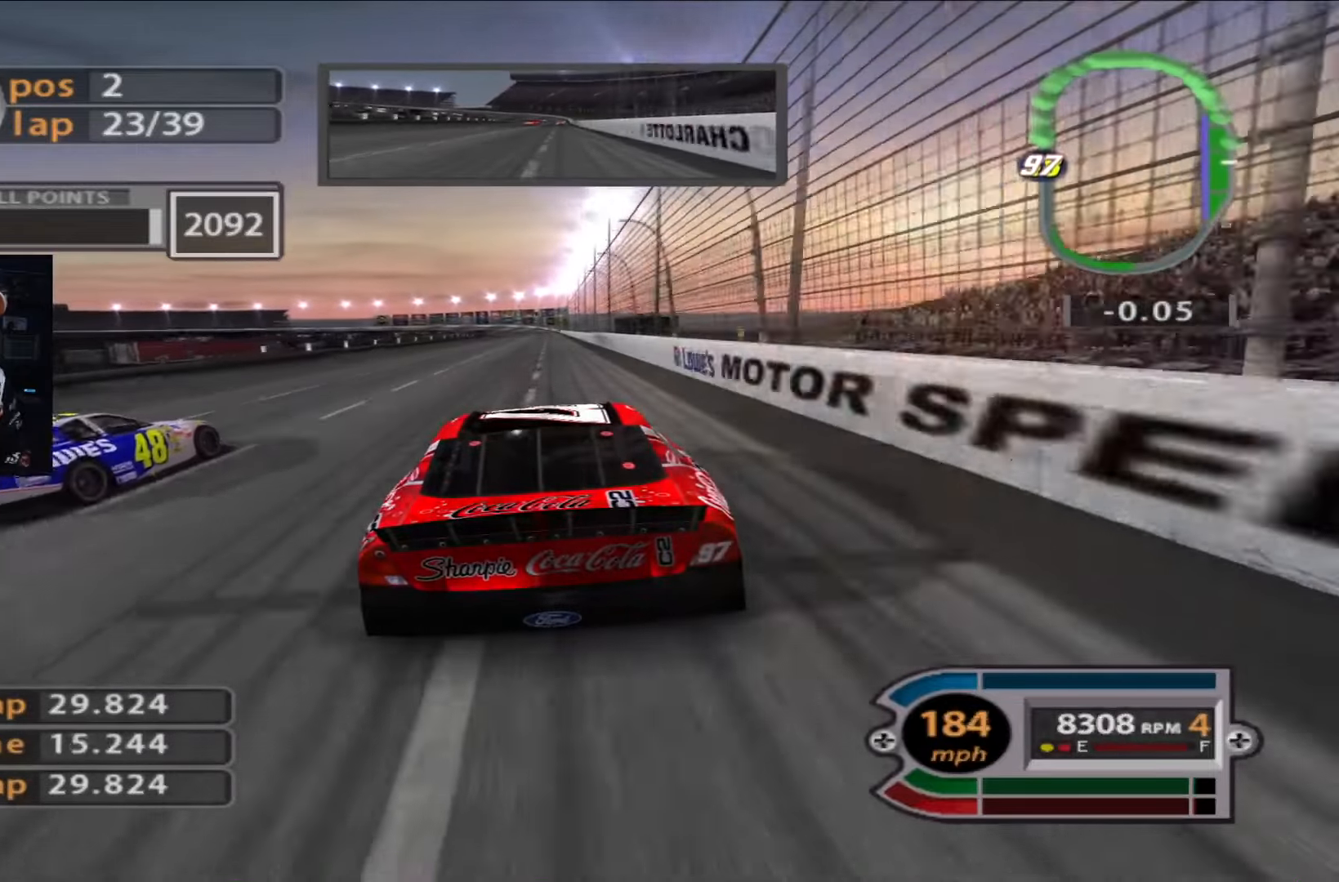
{"buttons": ["R2"], "left_stick": "center", "right_stick": "center", "events": [[17, "left_stick", "left"], [84, "left_stick", "center"]]}
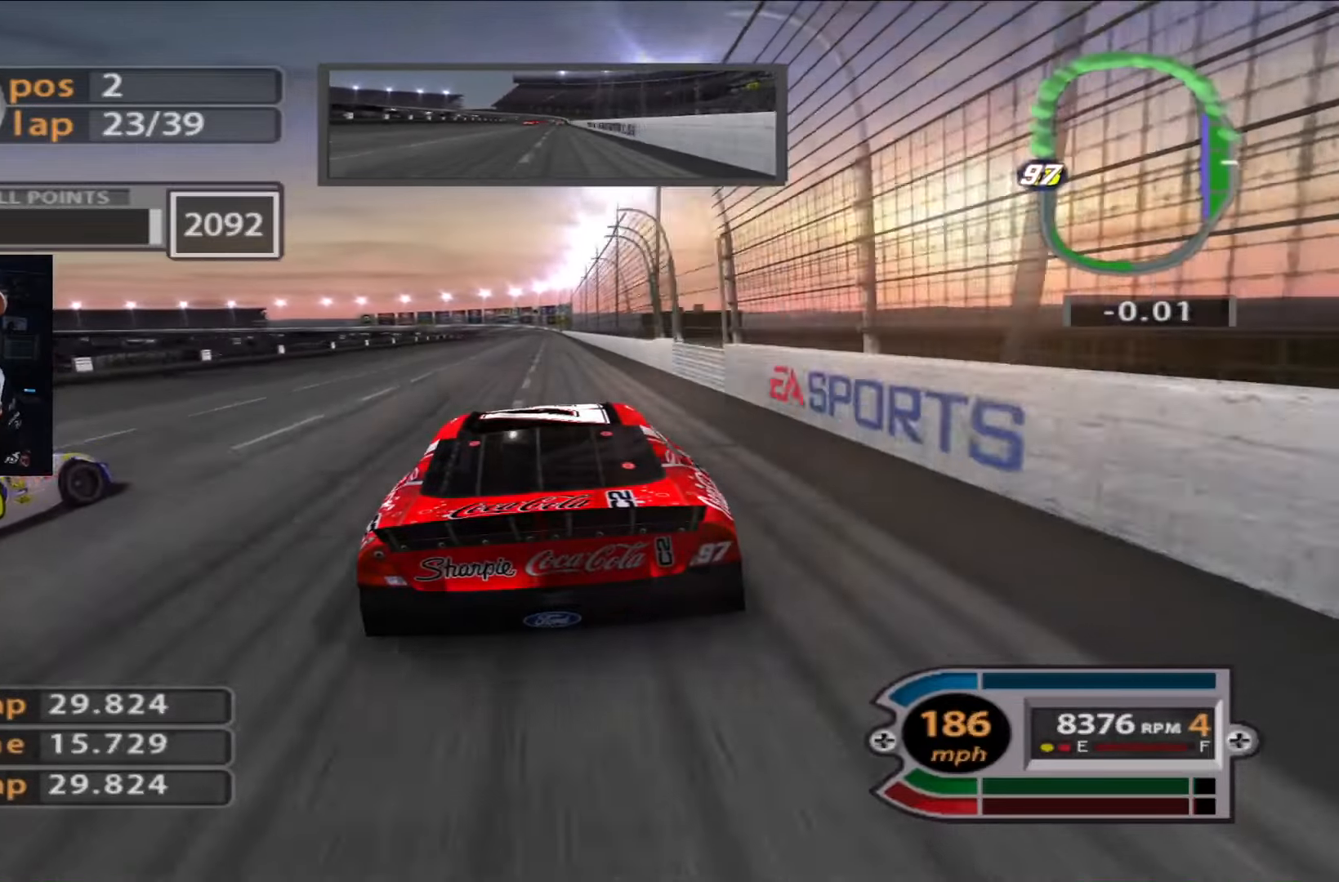
{"buttons": ["R2"], "left_stick": "center", "right_stick": "center", "events": []}
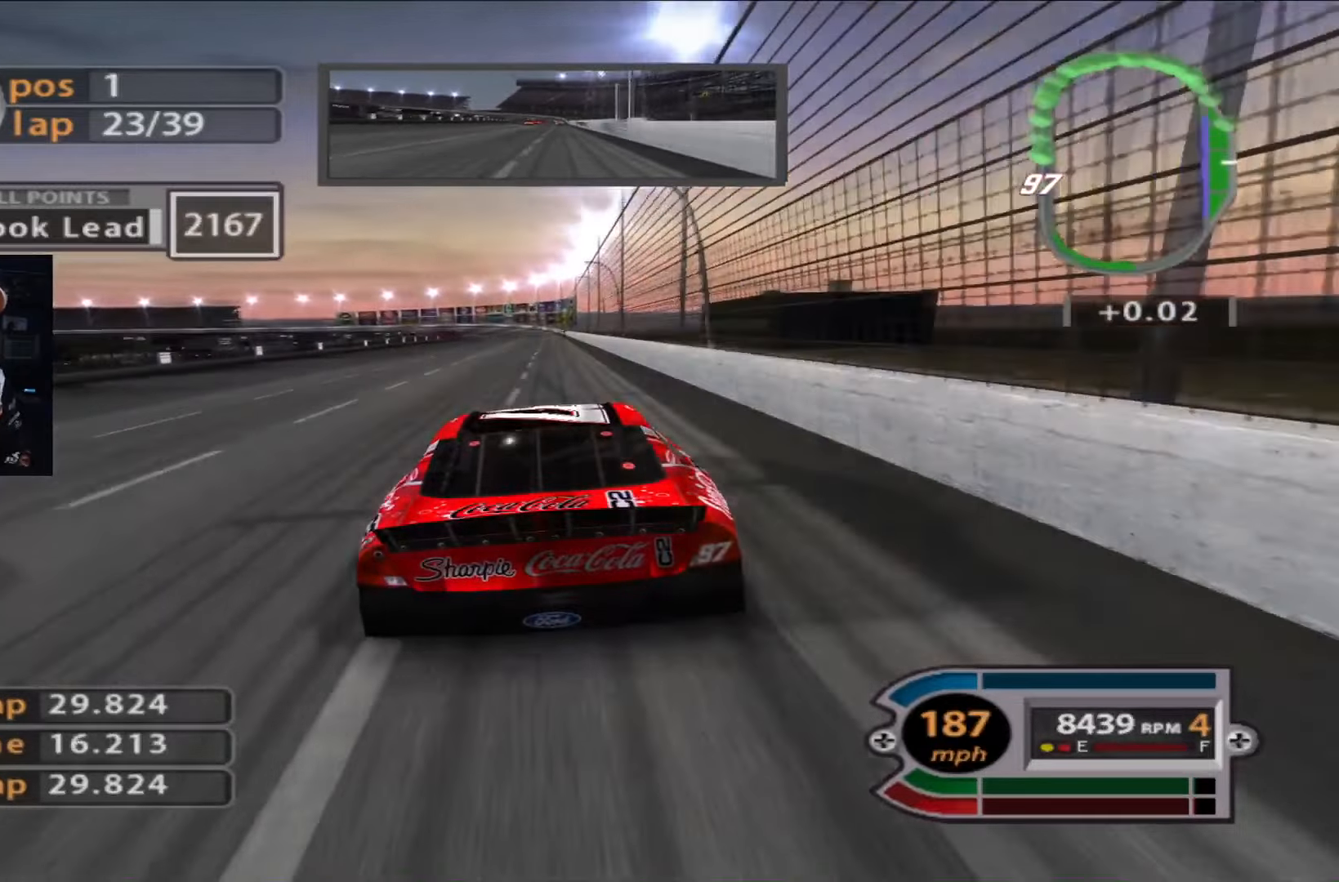
{"buttons": ["R2"], "left_stick": "center", "right_stick": "center", "events": [[284, "left_stick", "up-left"], [417, "left_stick", "center"]]}
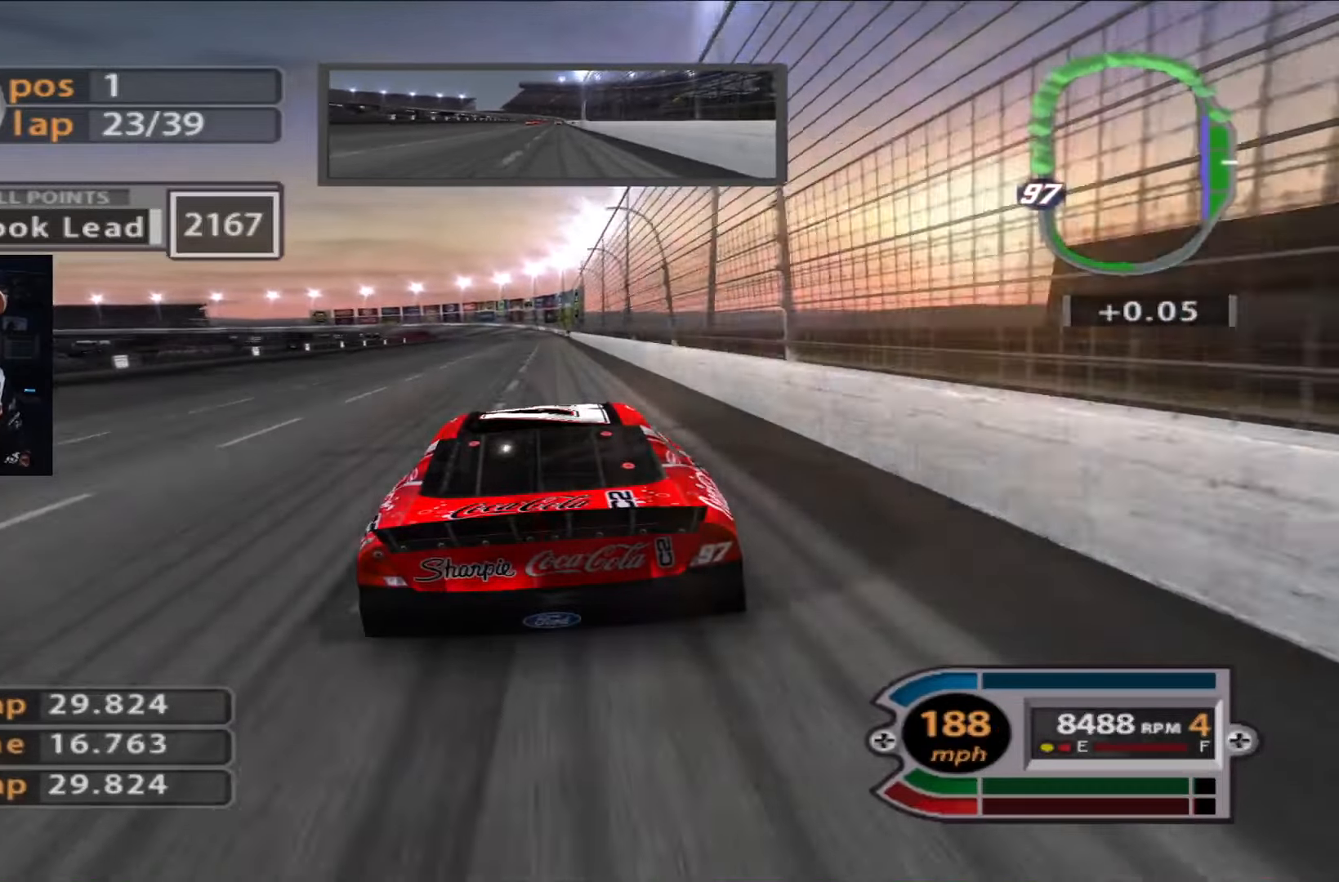
{"buttons": ["R2"], "left_stick": "center", "right_stick": "center", "events": [[283, "left_stick", "up-left"], [350, "left_stick", "center"]]}
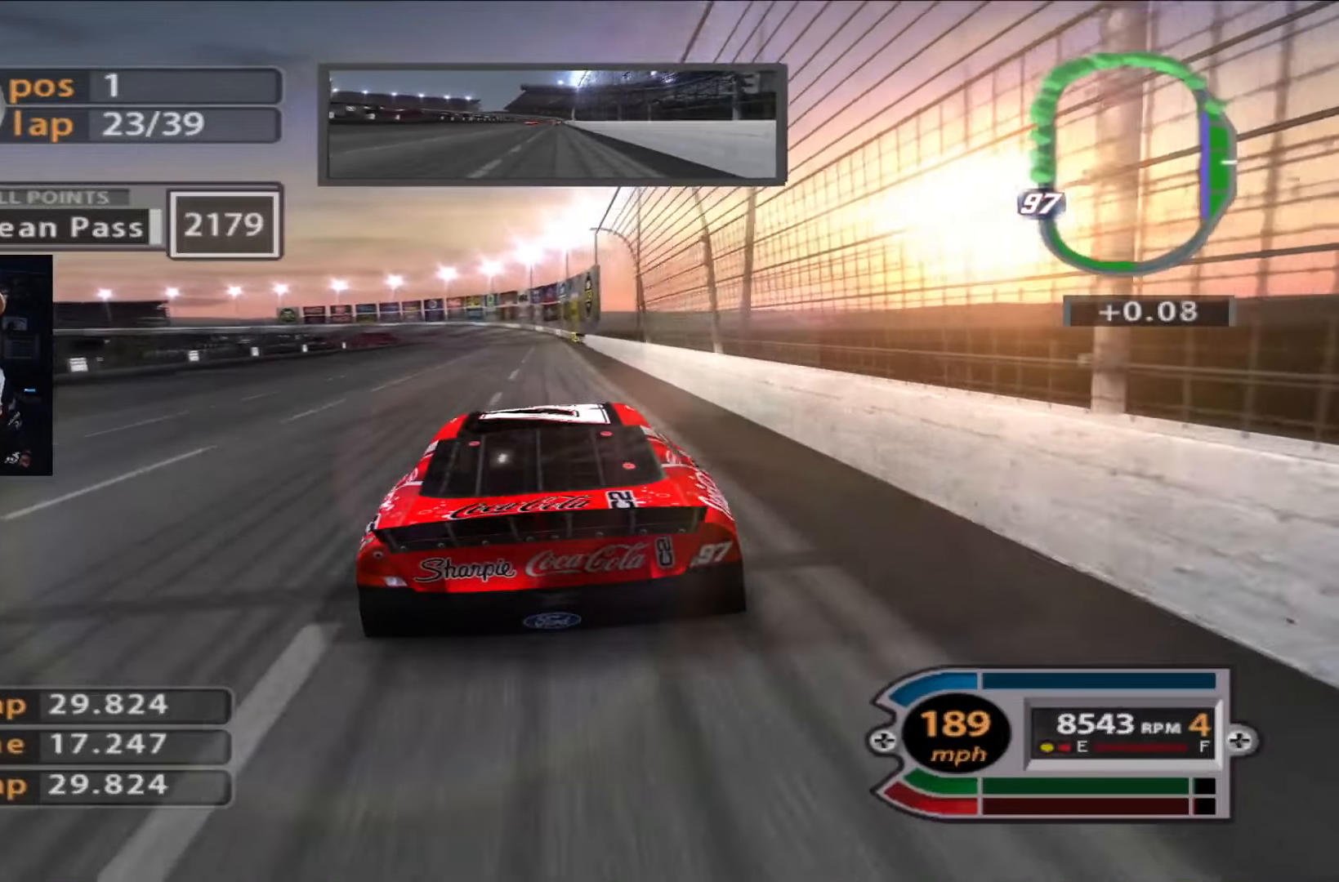
{"buttons": ["R2"], "left_stick": "center", "right_stick": "center", "events": [[17, "left_stick", "up-left"], [151, "left_stick", "center"]]}
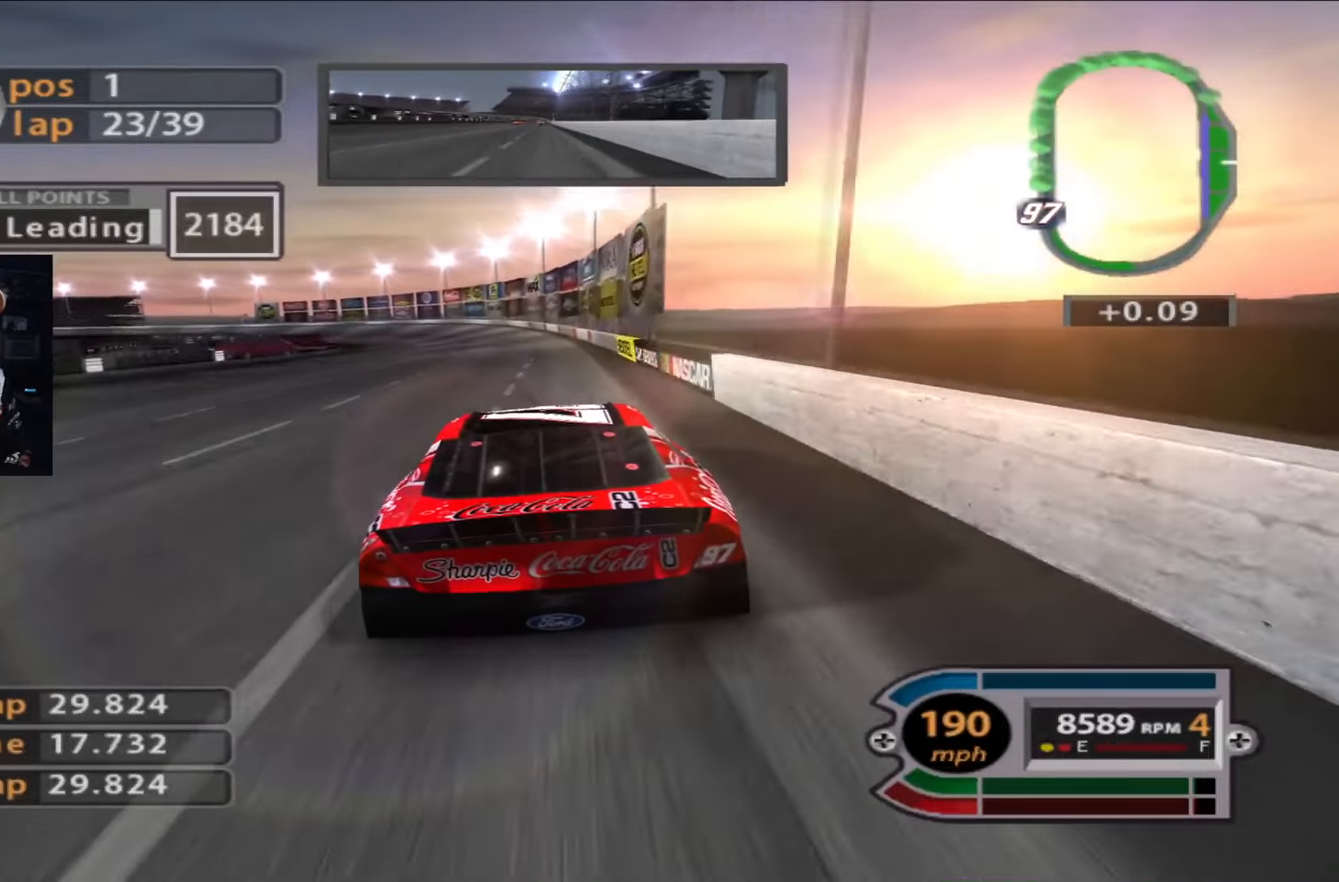
{"buttons": [], "left_stick": "left", "right_stick": "center", "events": [[50, "left_stick", "up-left"], [183, "left_stick", "center"], [250, "left_stick", "left"], [350, "R2", "up"]]}
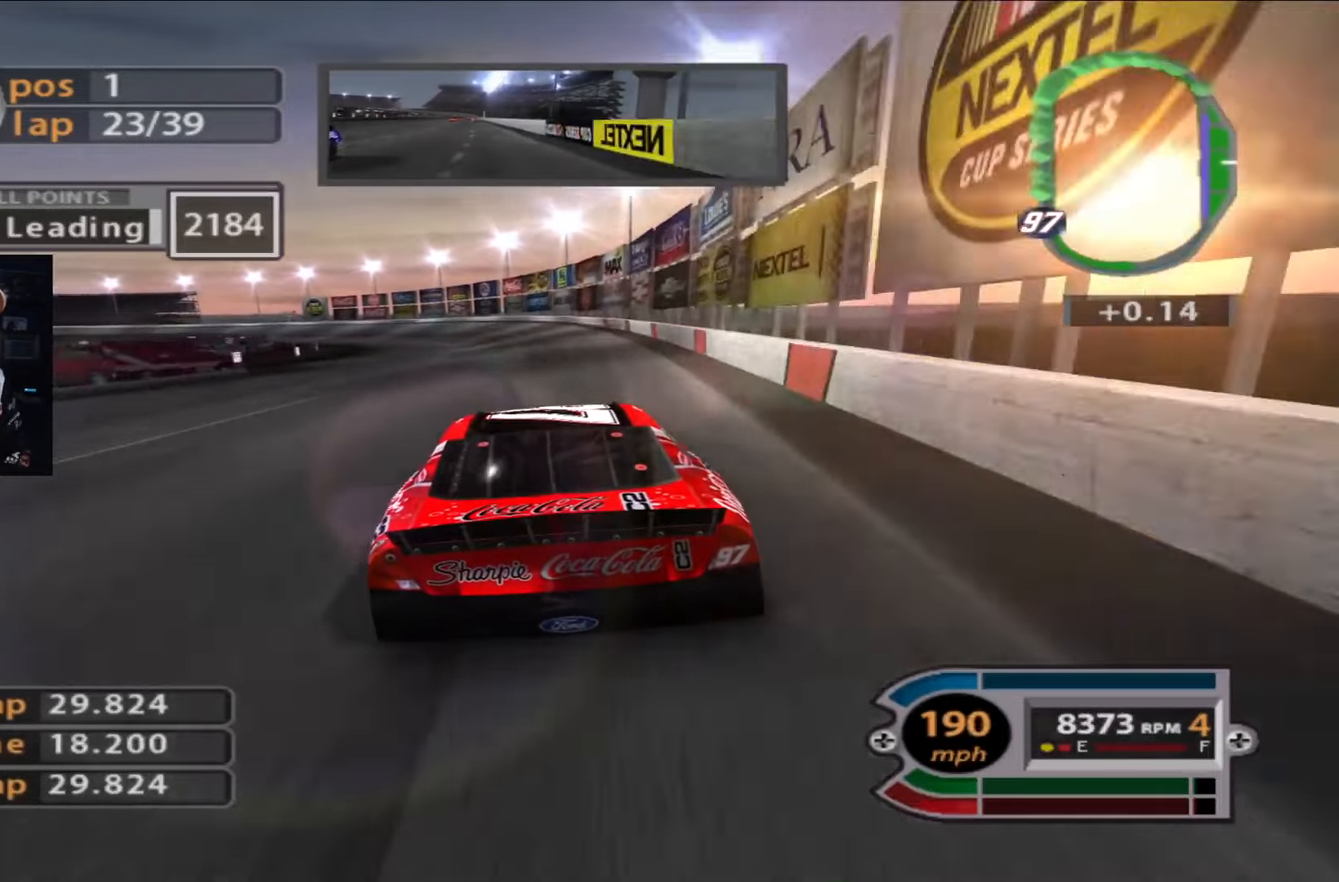
{"buttons": [], "left_stick": "left", "right_stick": "center", "events": [[100, "L2", "down"], [300, "L2", "up"], [367, "L2", "down"], [500, "L2", "up"]]}
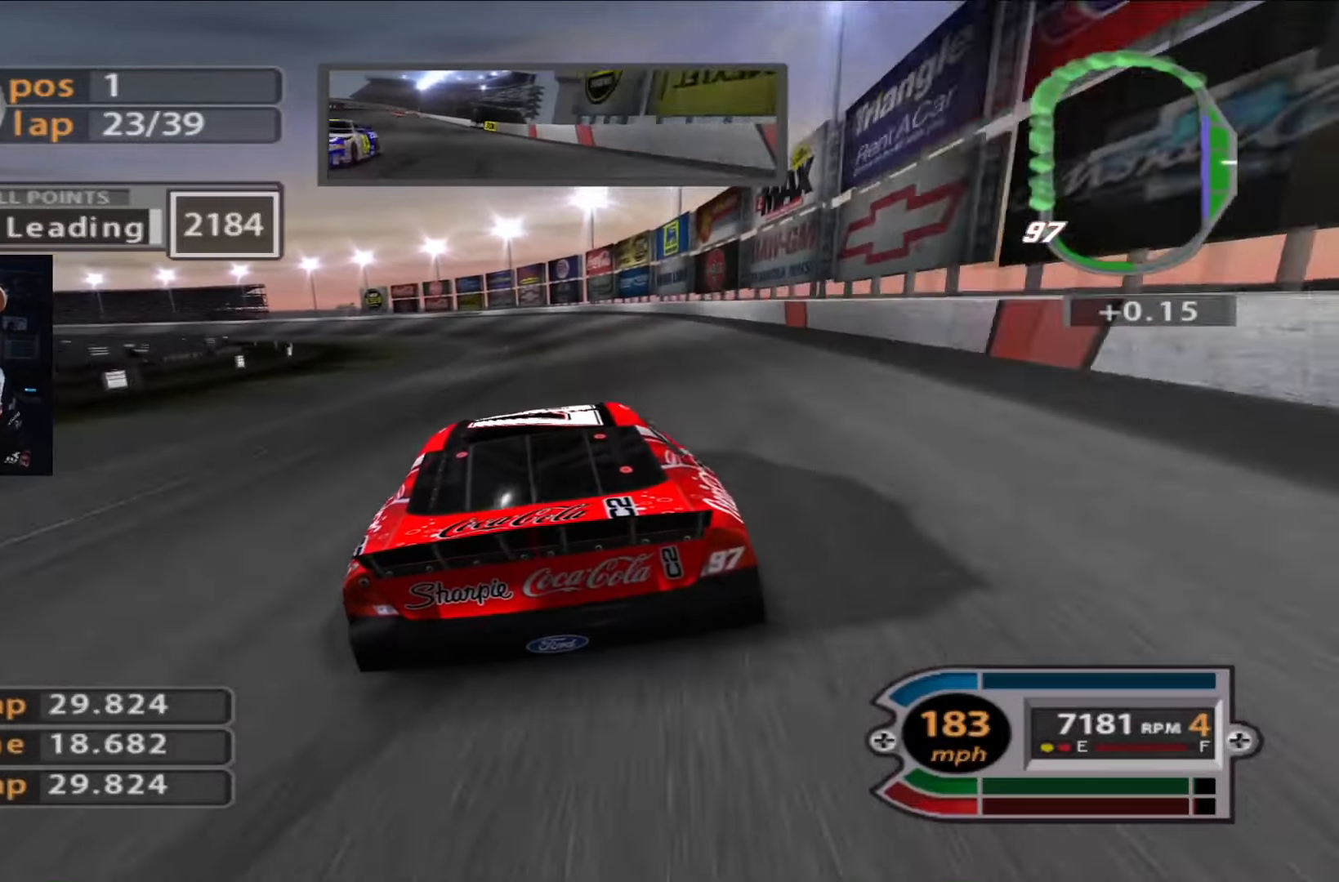
{"buttons": ["R2"], "left_stick": "left", "right_stick": "center", "events": [[100, "R2", "down"], [300, "R2", "up"], [434, "R2", "down"]]}
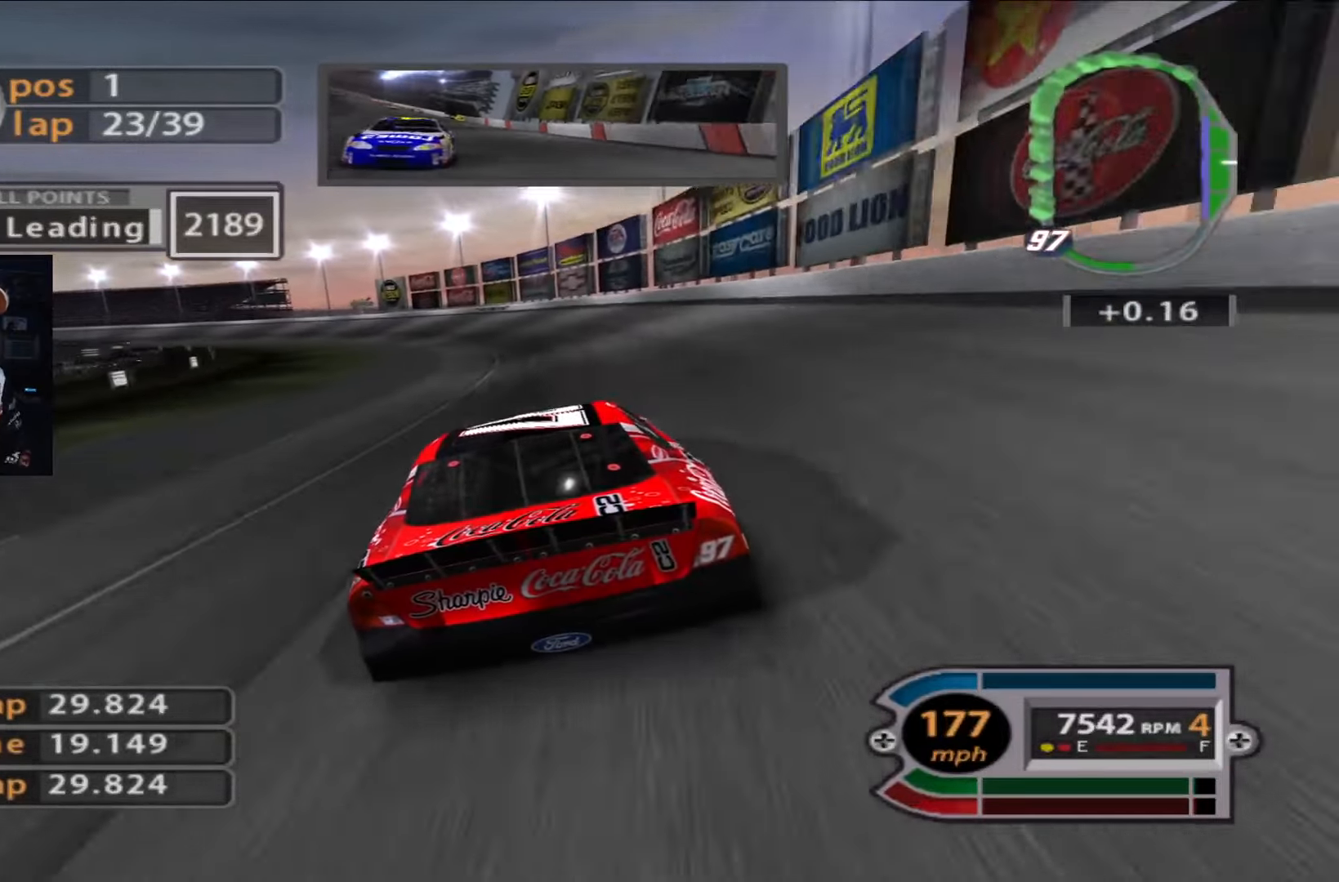
{"buttons": [], "left_stick": "left", "right_stick": "center", "events": [[133, "R2", "up"], [200, "R2", "down"], [401, "R2", "up"]]}
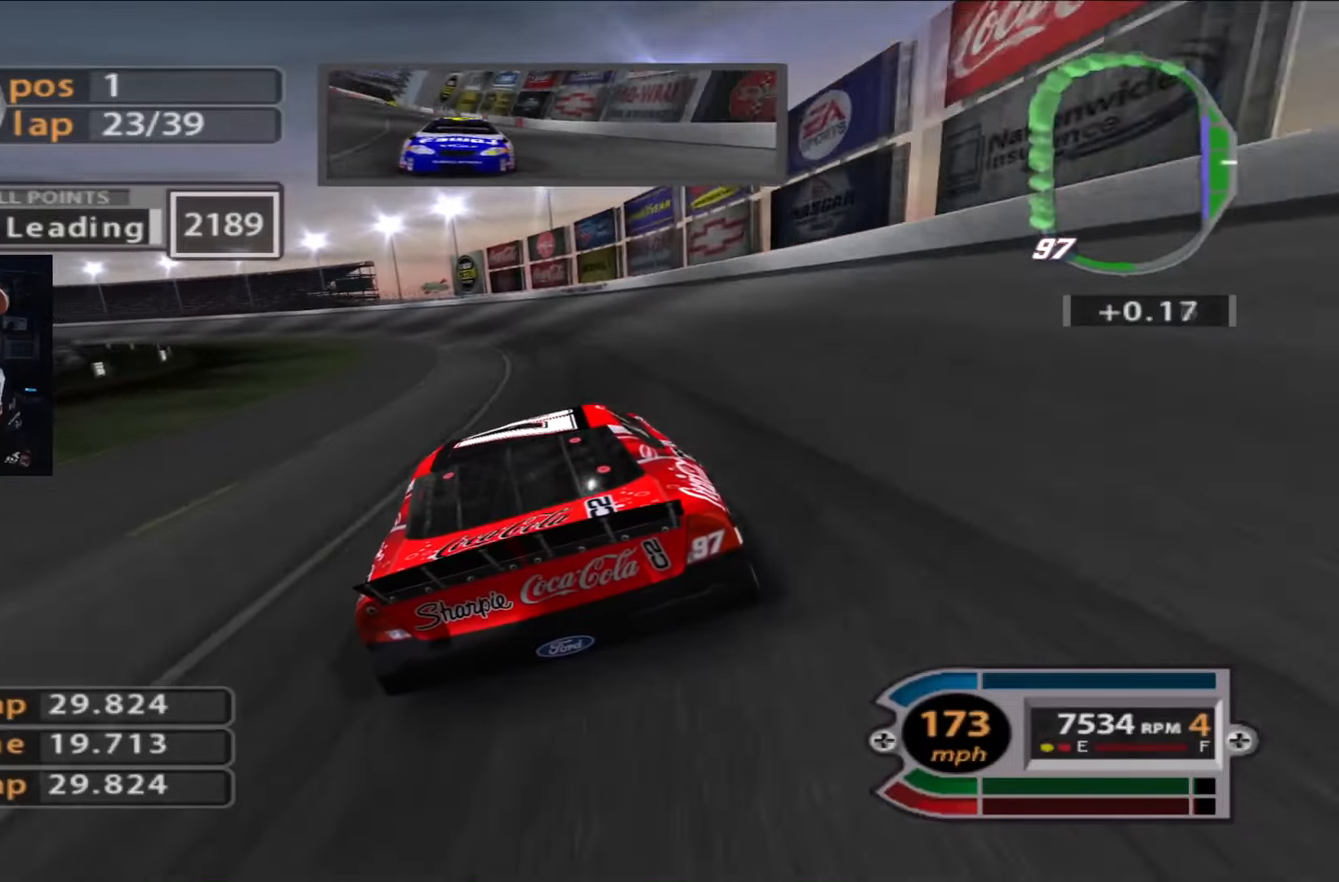
{"buttons": [], "left_stick": "left", "right_stick": "center", "events": [[33, "R2", "down"], [200, "R2", "up"], [333, "R2", "down"], [500, "R2", "up"]]}
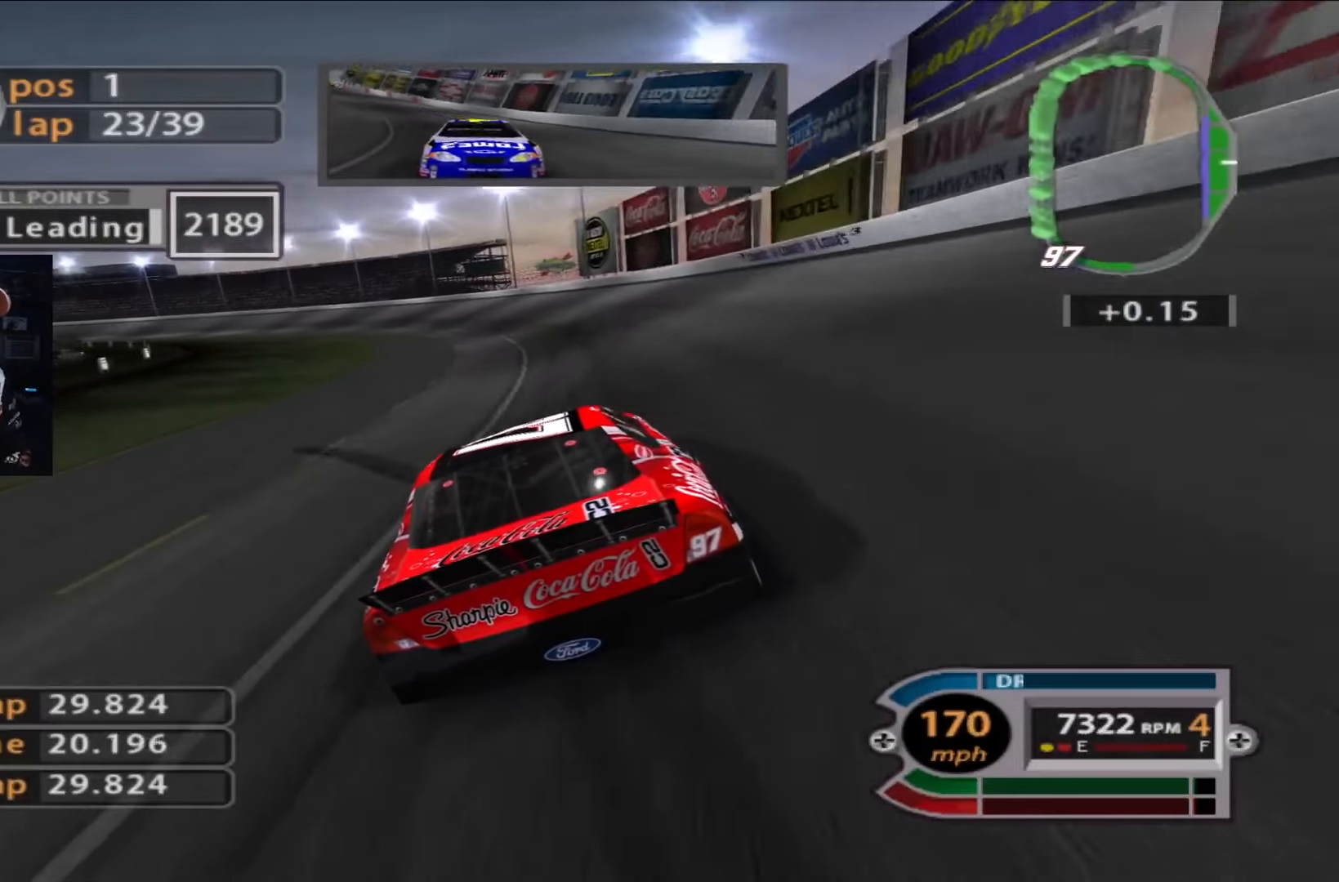
{"buttons": ["R2"], "left_stick": "left", "right_stick": "center", "events": [[134, "R2", "down"], [267, "R2", "up"], [334, "R2", "down"]]}
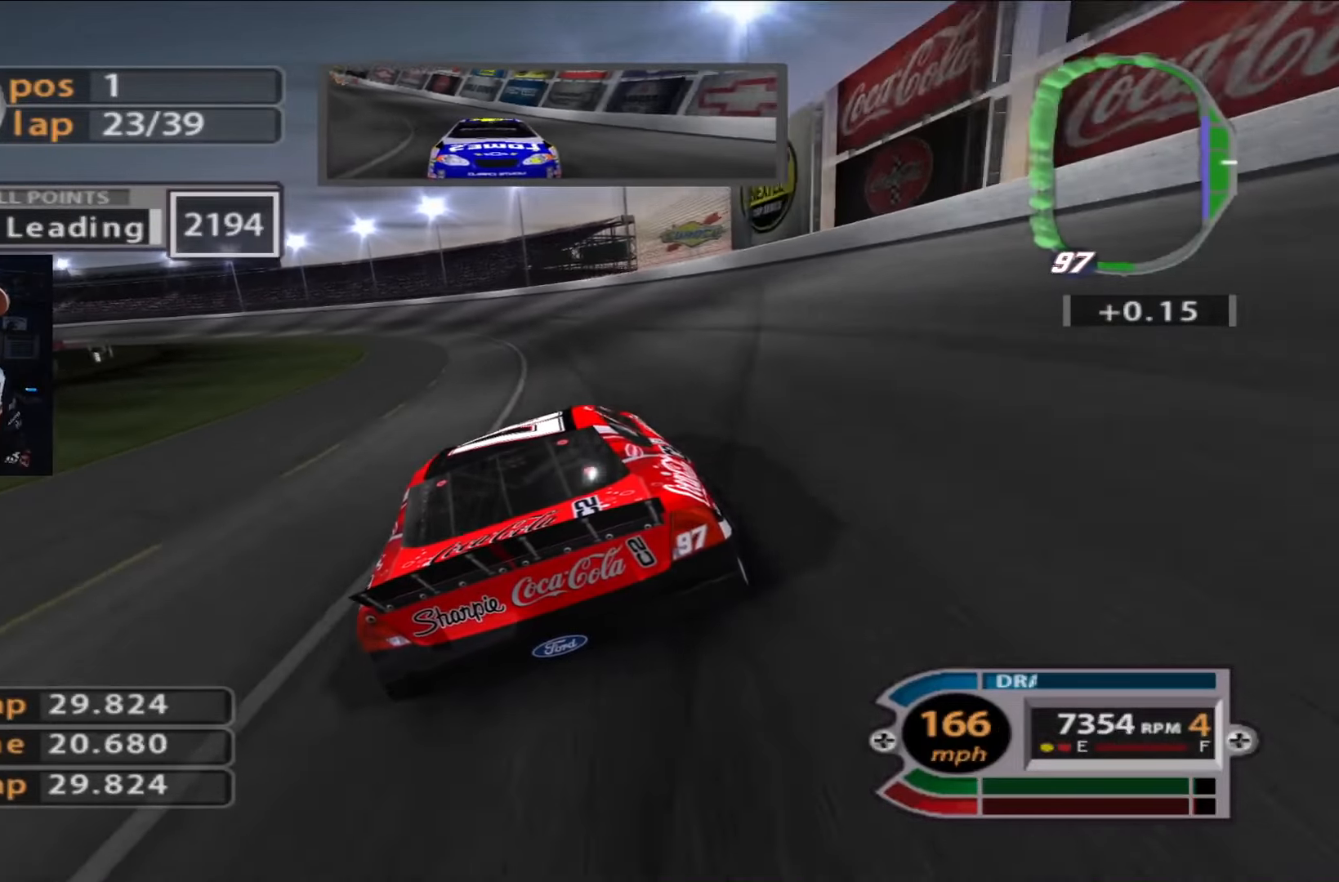
{"buttons": ["R2"], "left_stick": "left", "right_stick": "center", "events": []}
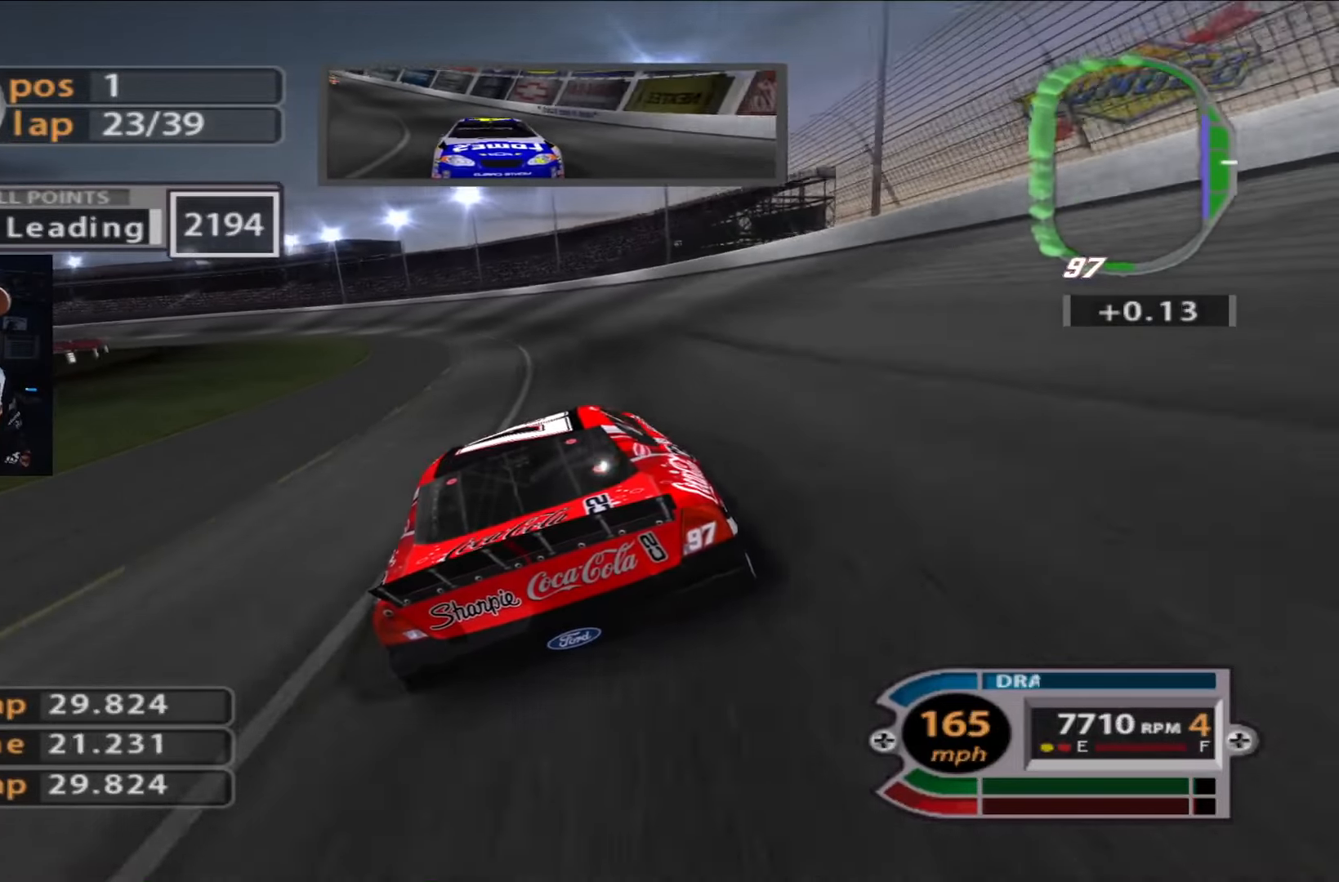
{"buttons": ["R2"], "left_stick": "left", "right_stick": "center", "events": []}
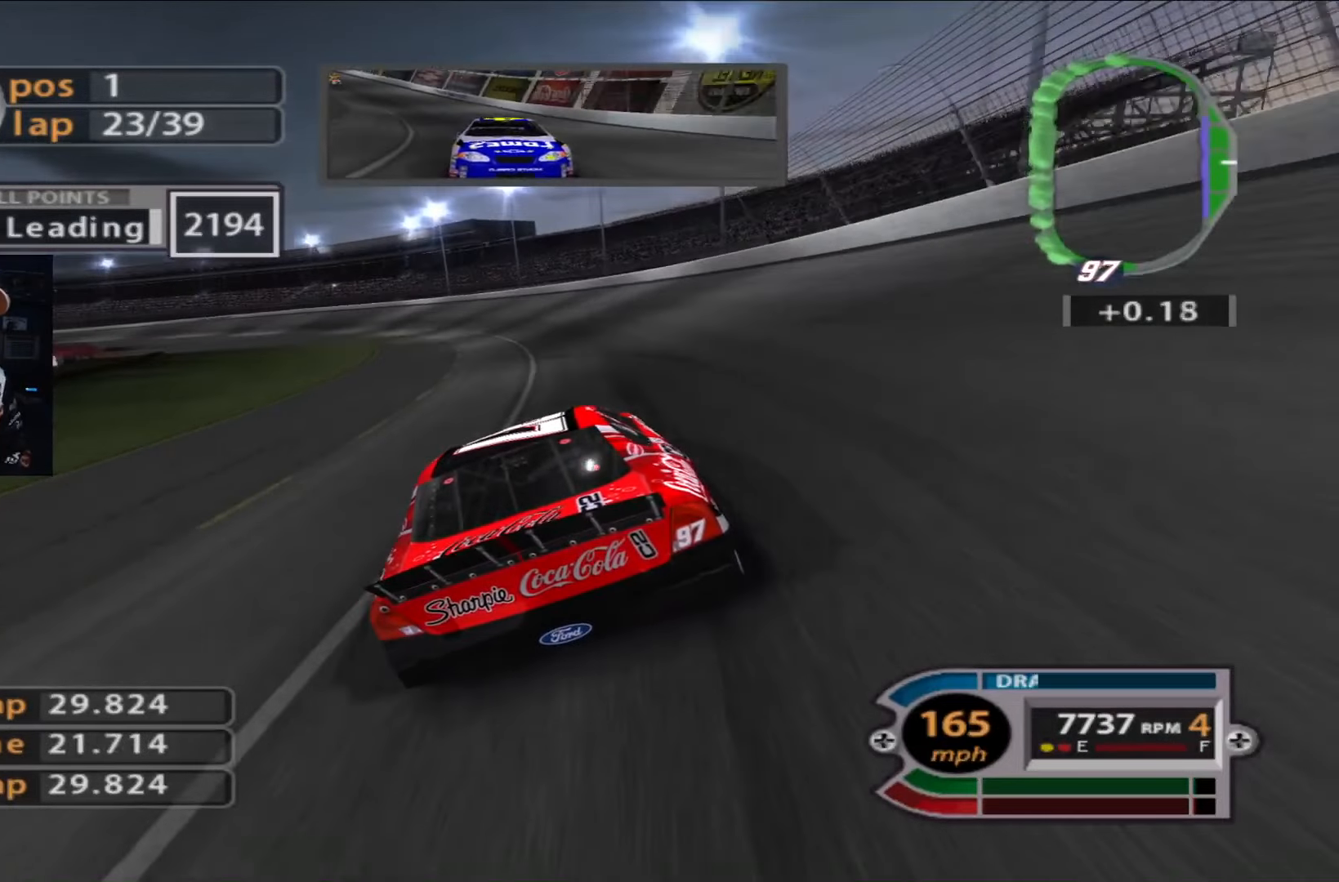
{"buttons": ["R2"], "left_stick": "left", "right_stick": "center", "events": []}
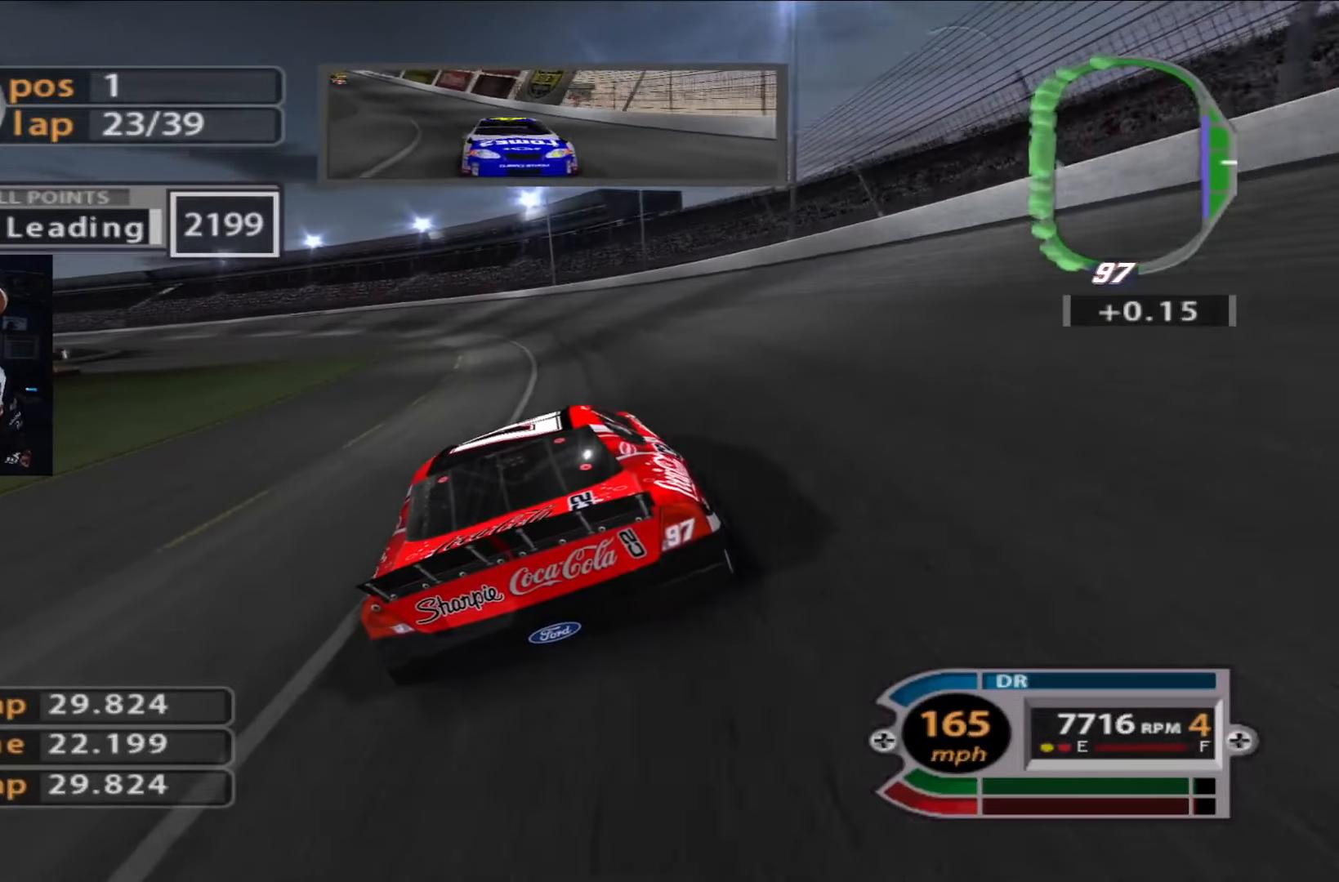
{"buttons": ["R2"], "left_stick": "left", "right_stick": "center", "events": []}
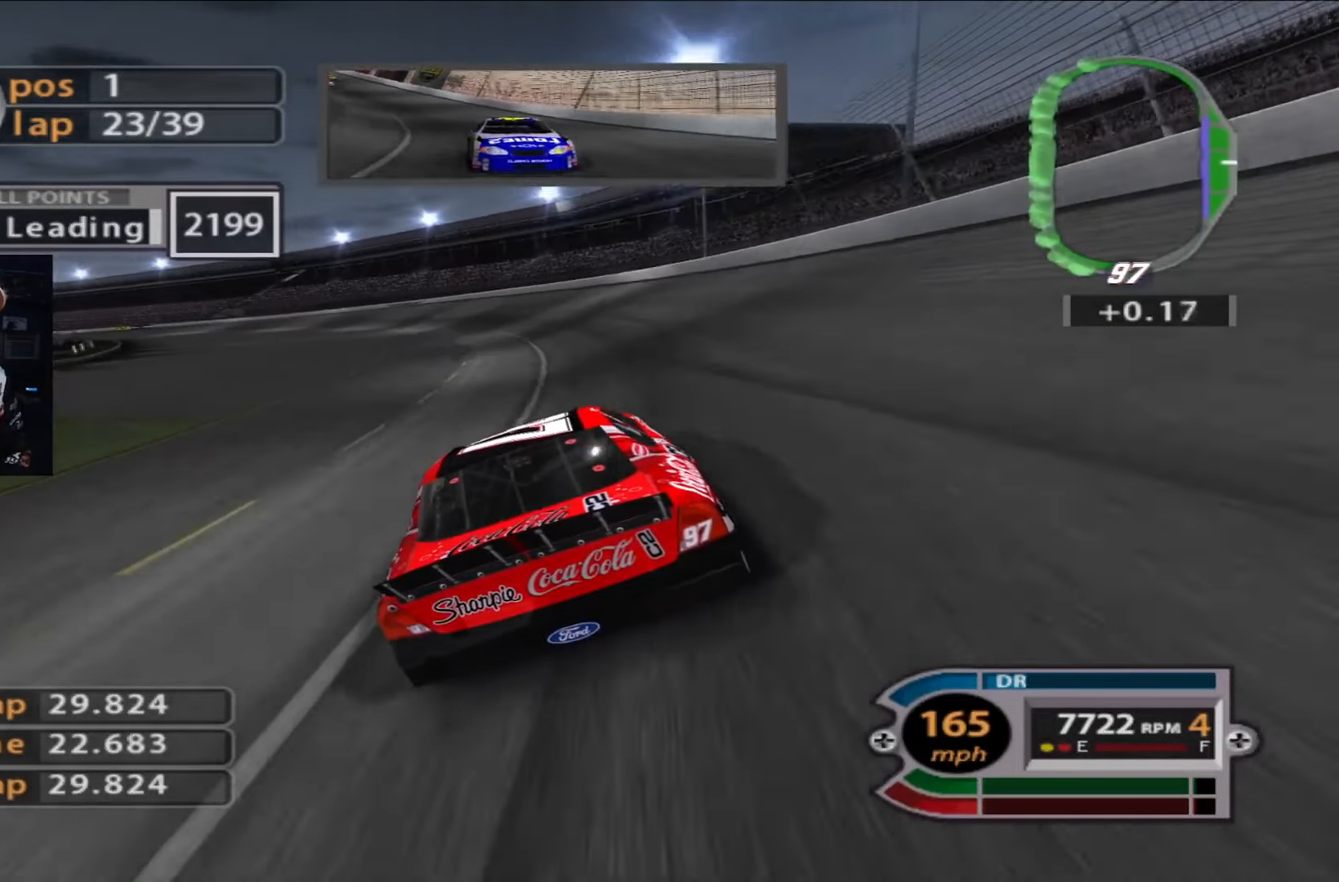
{"buttons": ["R2"], "left_stick": "left", "right_stick": "center", "events": []}
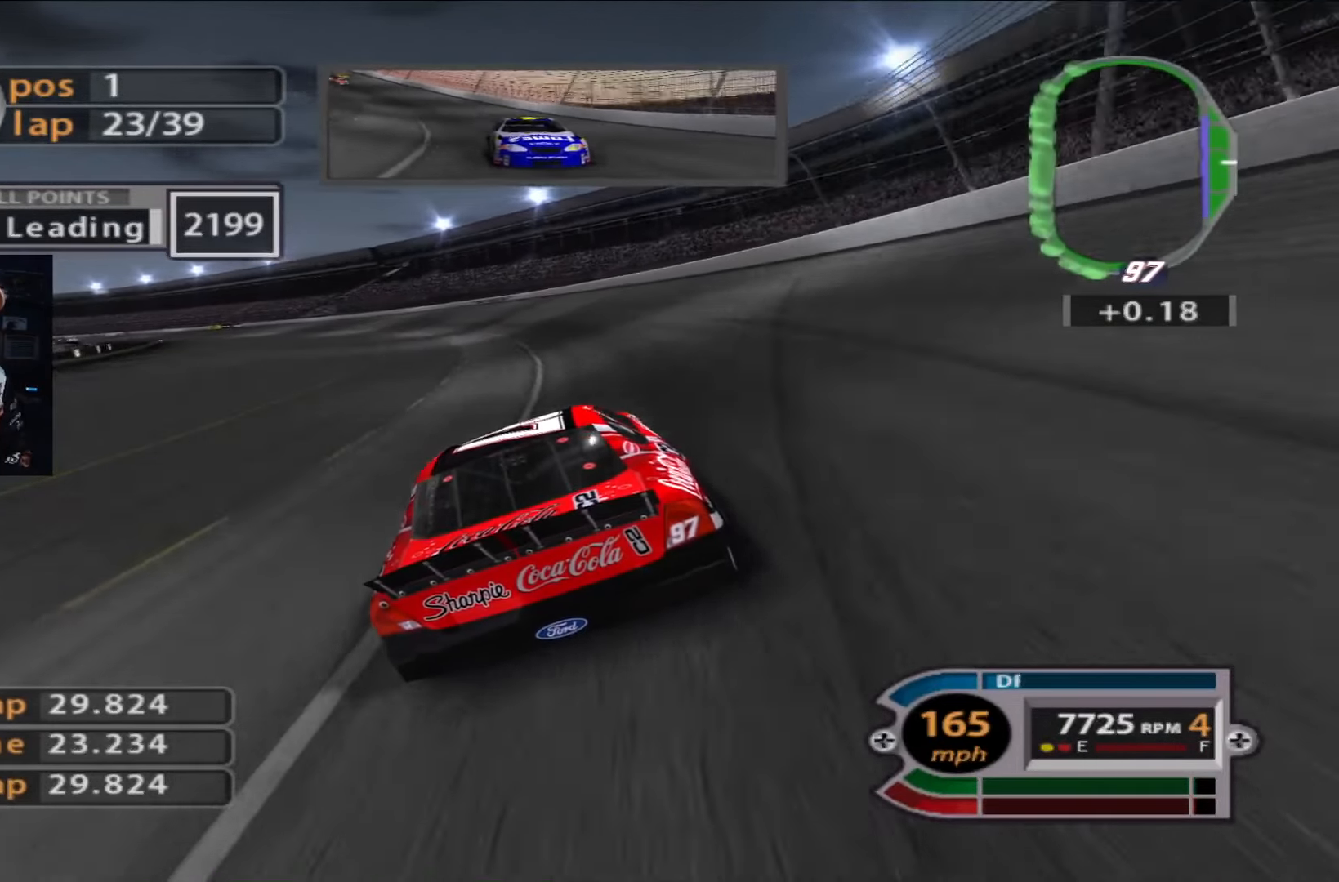
{"buttons": ["R2"], "left_stick": "left", "right_stick": "center", "events": []}
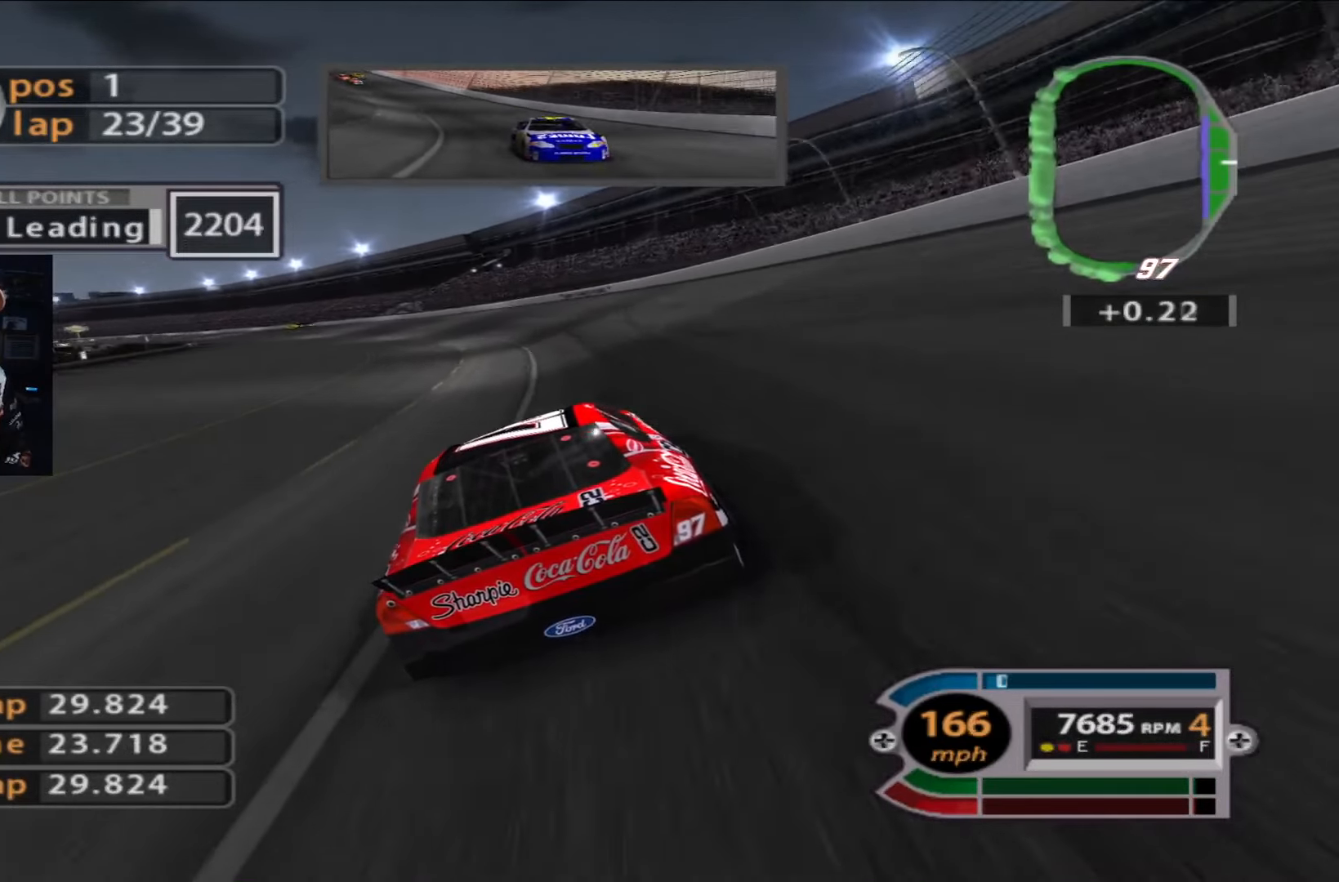
{"buttons": ["R2"], "left_stick": "left", "right_stick": "center", "events": []}